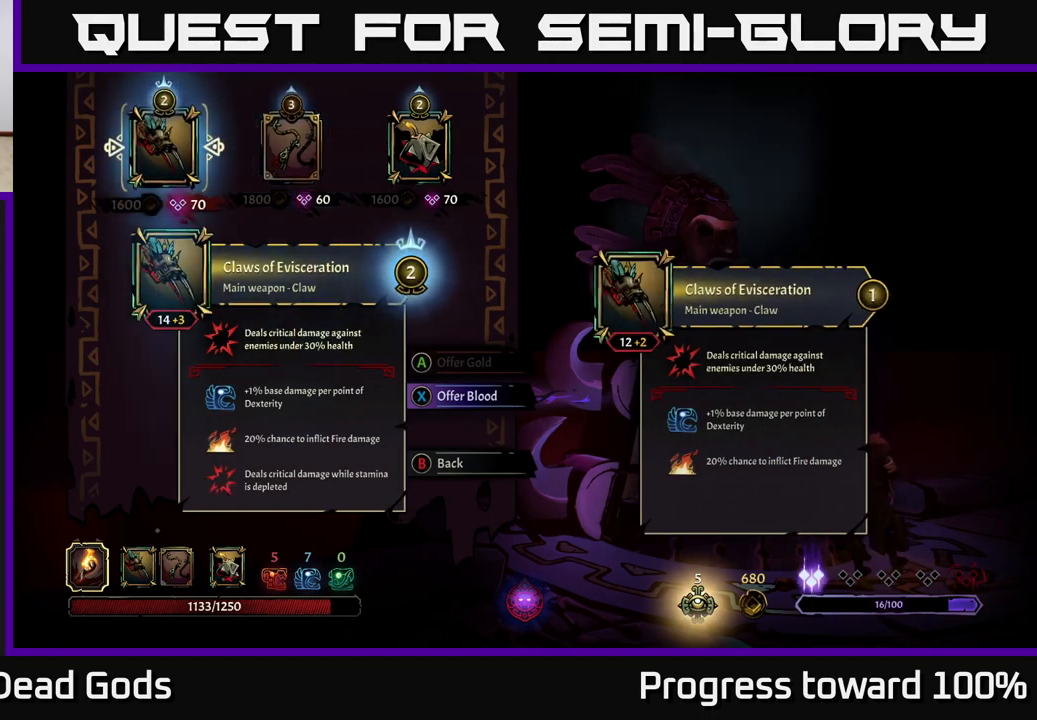
Gameplay with a controller (Xbox layout); each line is a JSON object with the inputs held at the frame after it. "events" lists button and stick changes between this image and that frame as [ms after this image, input, new state], when the widget could be followed in between. Not read: L3 R3.
{"buttons": [], "left_stick": "right", "right_stick": "center", "events": [[234, "left_stick", "right"], [384, "left_stick", "center"], [484, "left_stick", "right"]]}
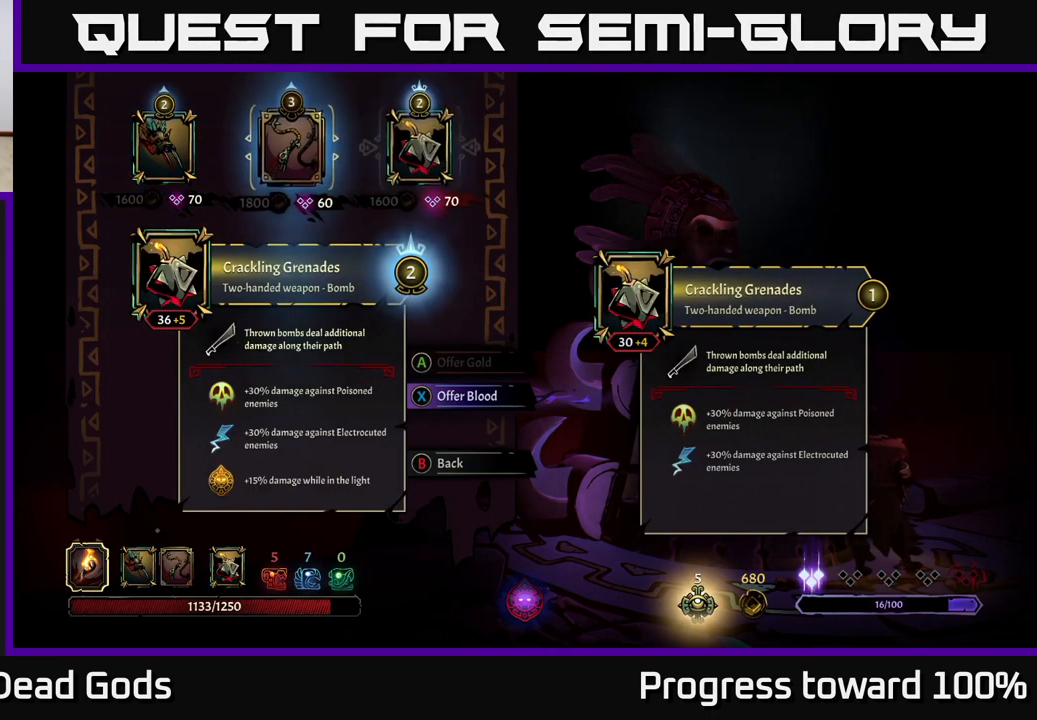
{"buttons": [], "left_stick": "center", "right_stick": "center", "events": [[100, "left_stick", "center"]]}
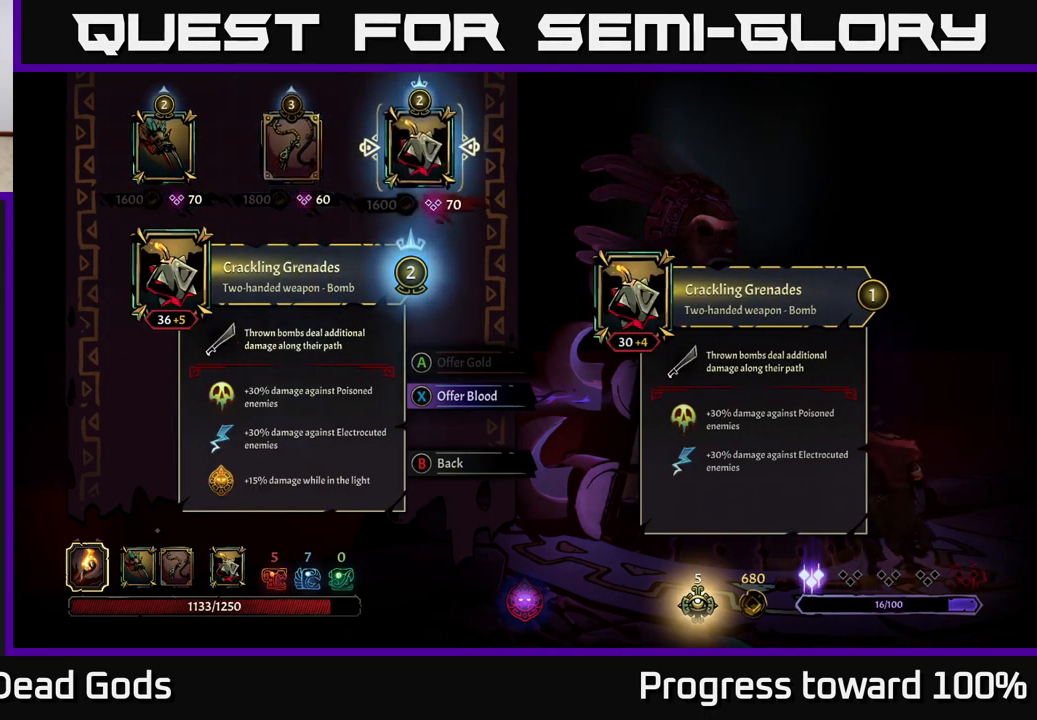
{"buttons": [], "left_stick": "center", "right_stick": "center", "events": []}
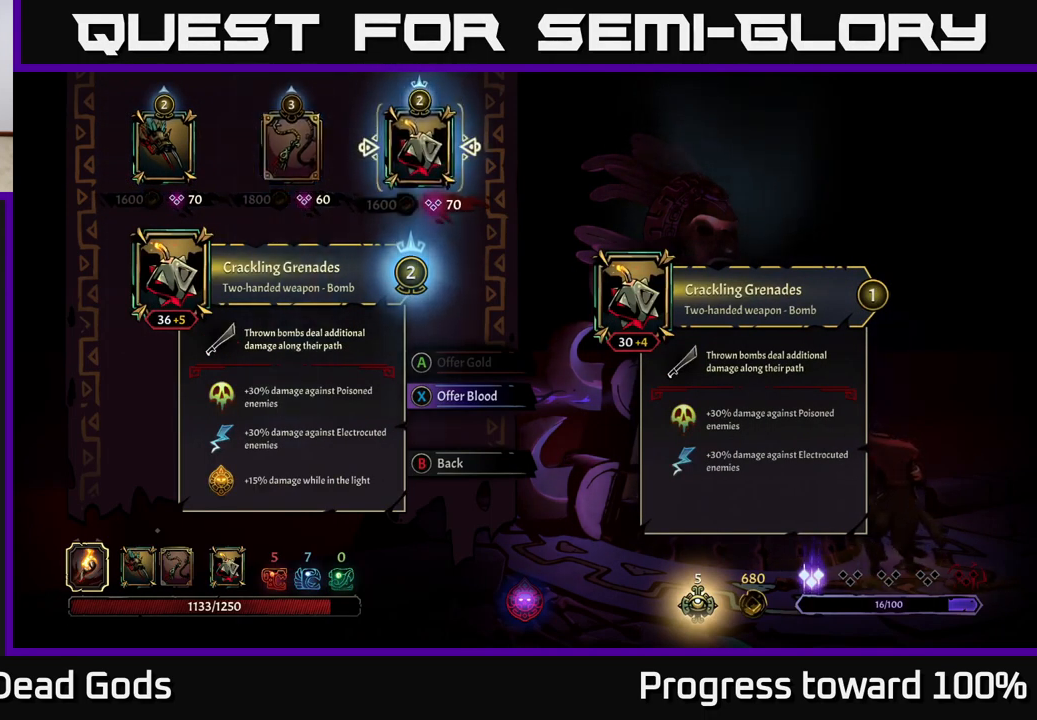
{"buttons": [], "left_stick": "center", "right_stick": "center", "events": []}
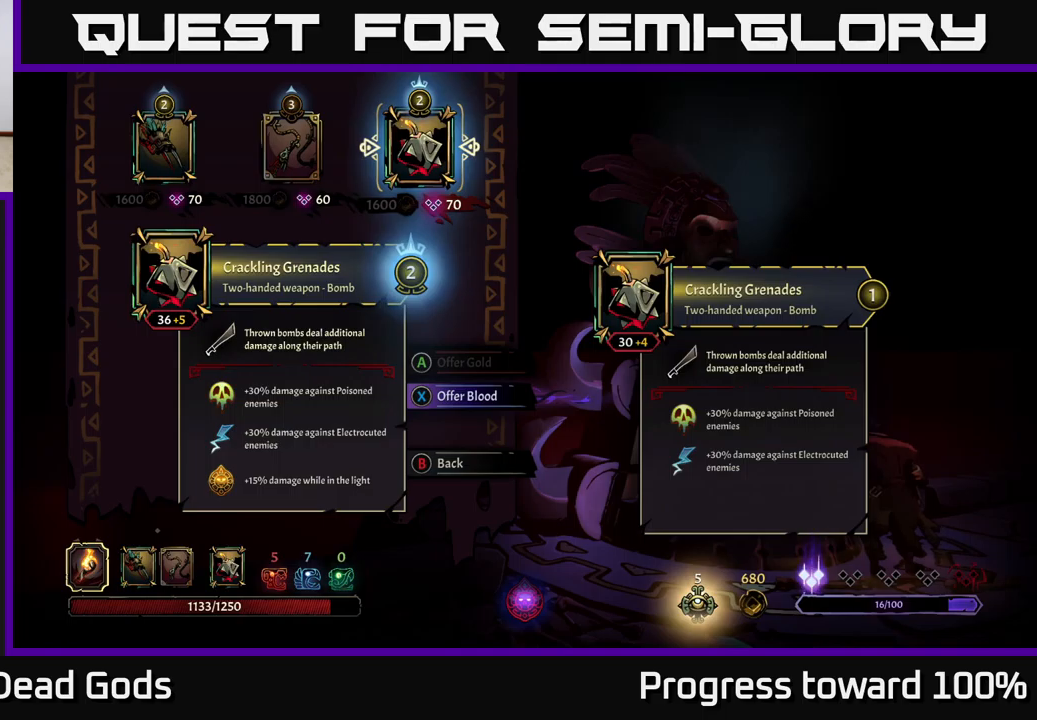
{"buttons": [], "left_stick": "down", "right_stick": "center", "events": [[66, "B", "down"], [150, "B", "up"], [216, "left_stick", "down-left"], [416, "left_stick", "down"]]}
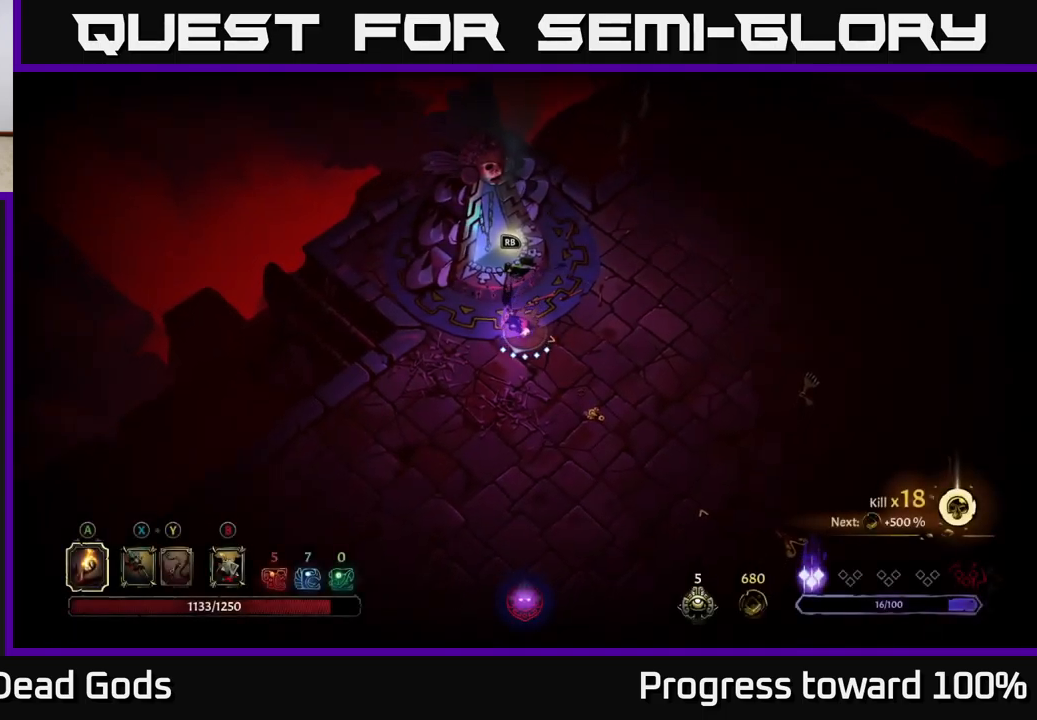
{"buttons": [], "left_stick": "down", "right_stick": "center", "events": []}
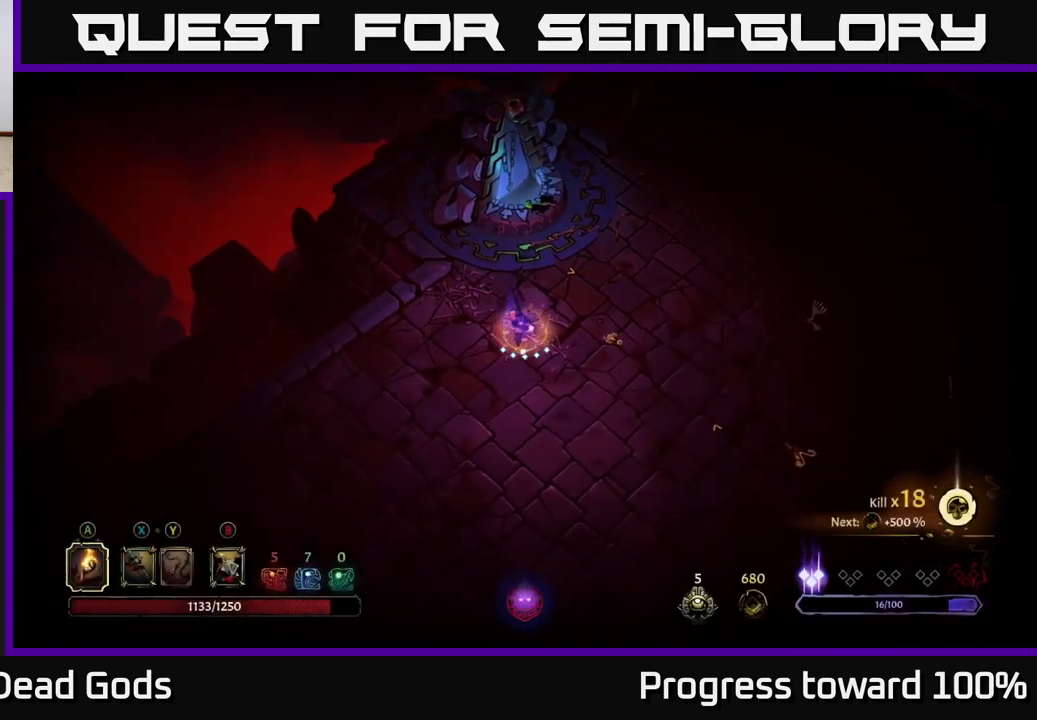
{"buttons": [], "left_stick": "down-right", "right_stick": "center", "events": [[283, "left_stick", "down-right"]]}
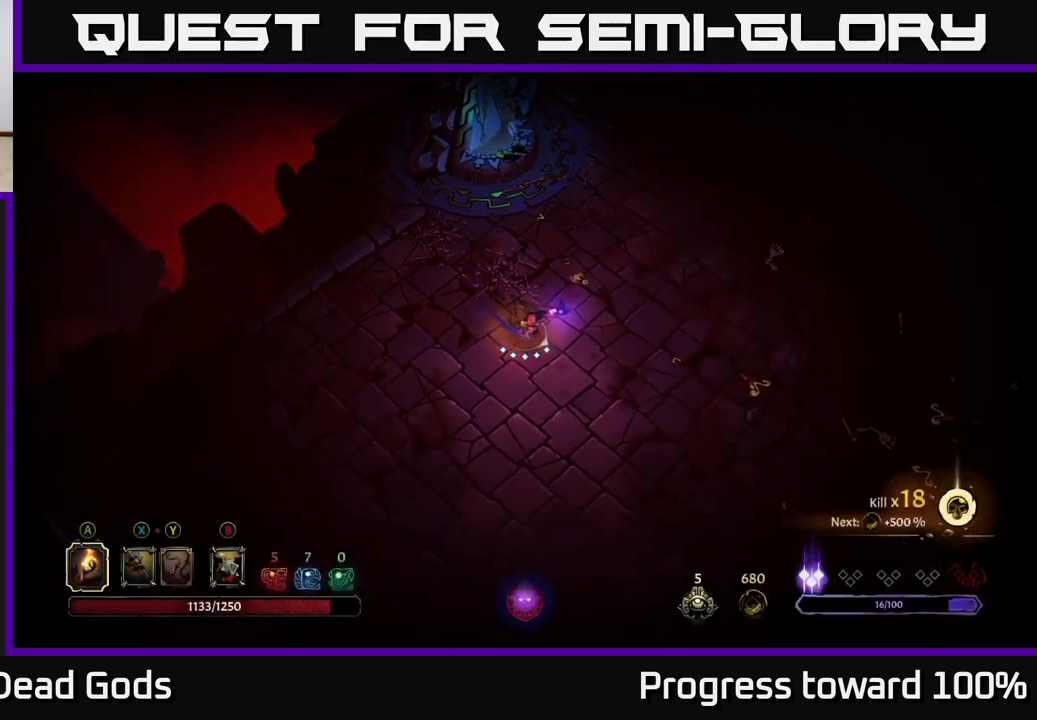
{"buttons": [], "left_stick": "right", "right_stick": "center", "events": [[66, "left_stick", "right"]]}
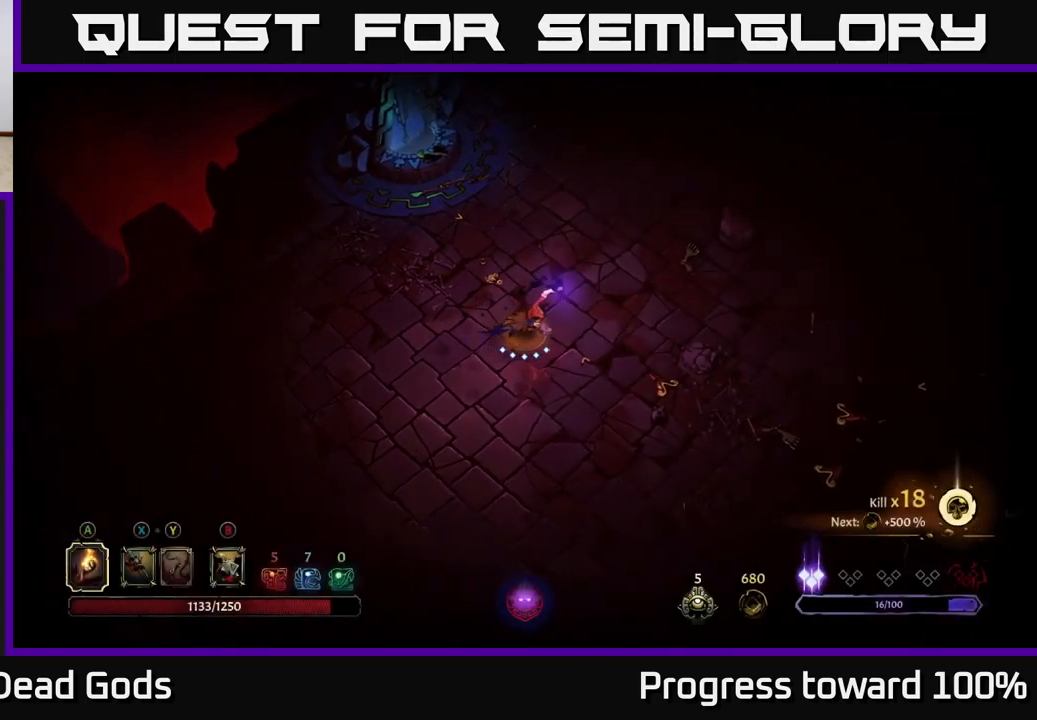
{"buttons": [], "left_stick": "right", "right_stick": "center", "events": []}
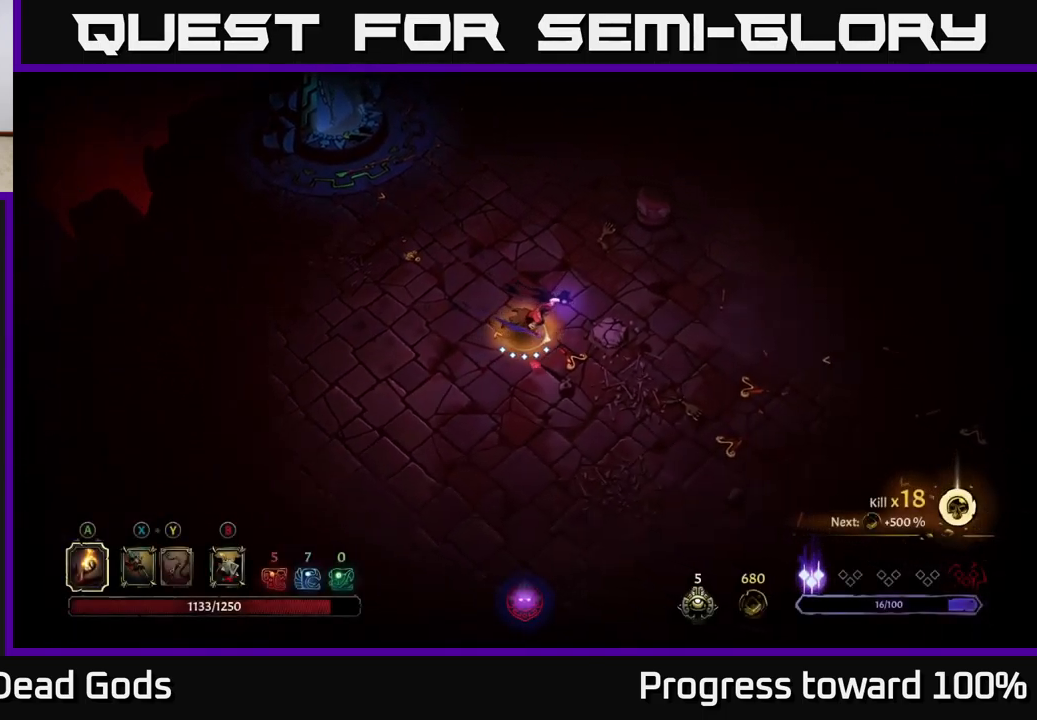
{"buttons": [], "left_stick": "up-right", "right_stick": "center", "events": [[400, "left_stick", "up-right"]]}
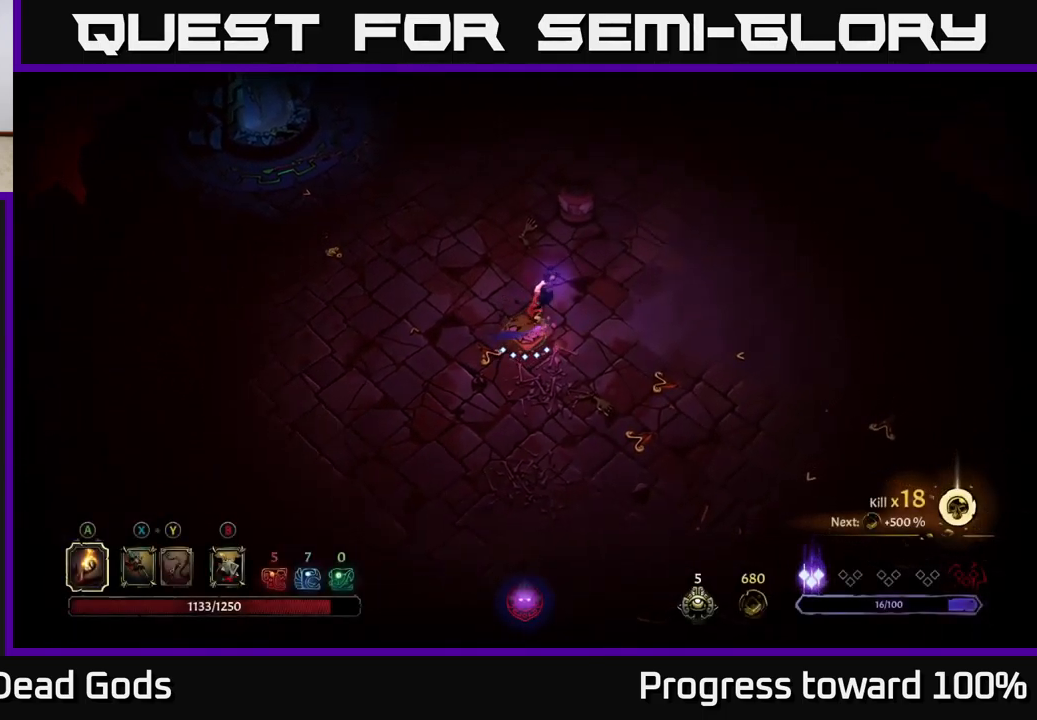
{"buttons": [], "left_stick": "up", "right_stick": "center", "events": [[266, "left_stick", "up"]]}
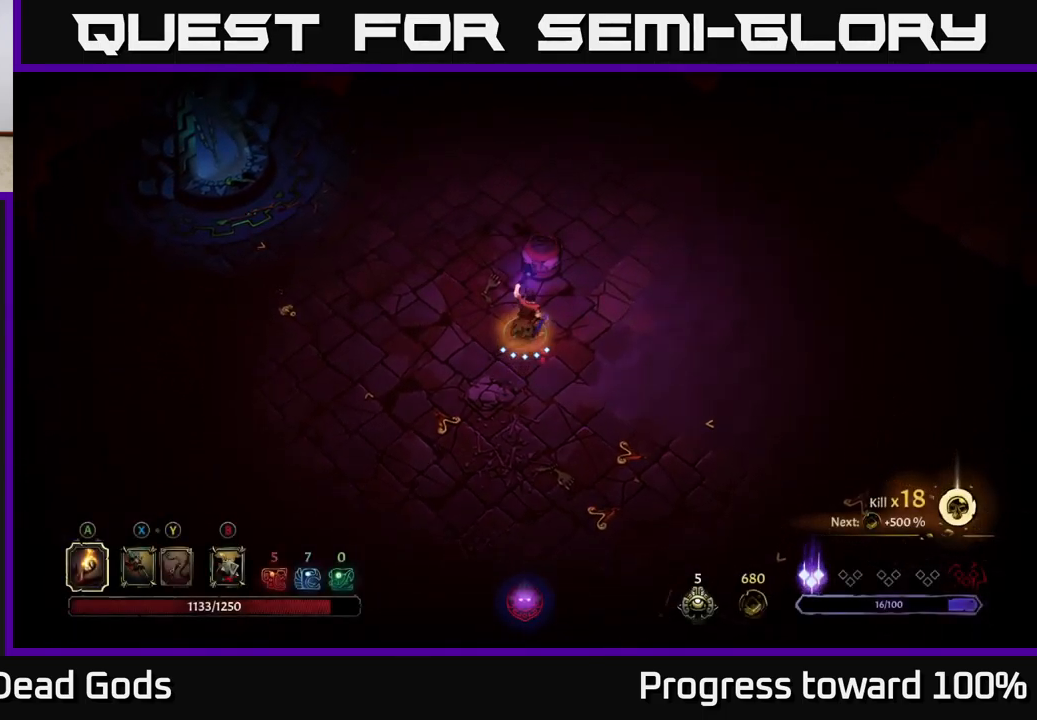
{"buttons": [], "left_stick": "up", "right_stick": "center", "events": [[16, "A", "down"], [200, "A", "up"]]}
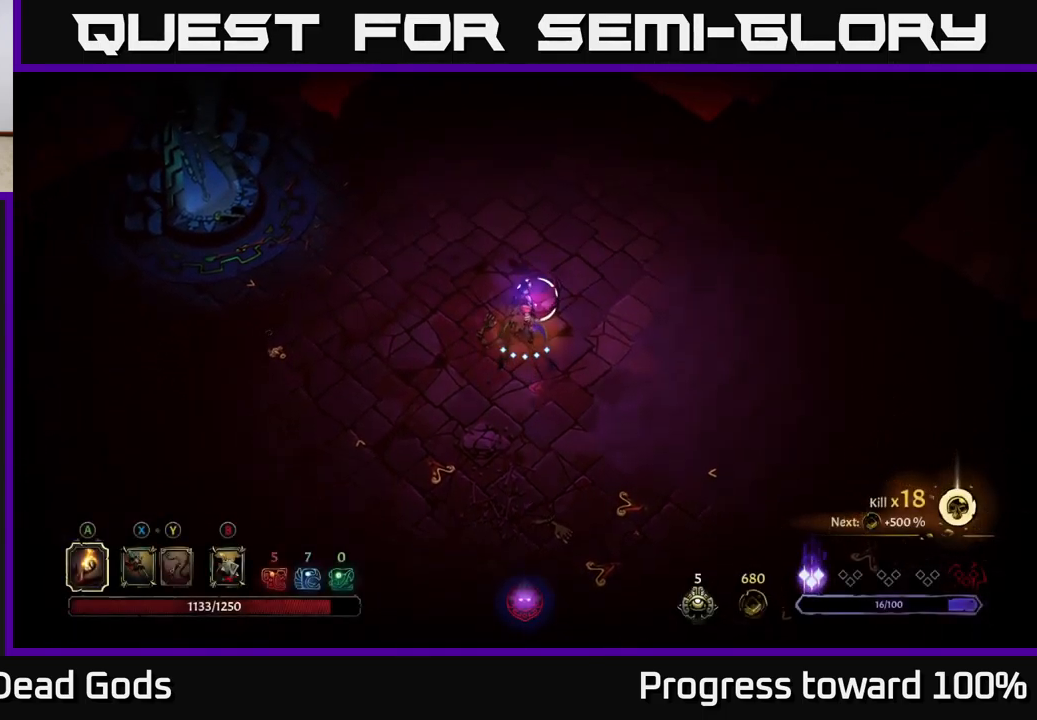
{"buttons": [], "left_stick": "center", "right_stick": "center", "events": [[66, "left_stick", "center"]]}
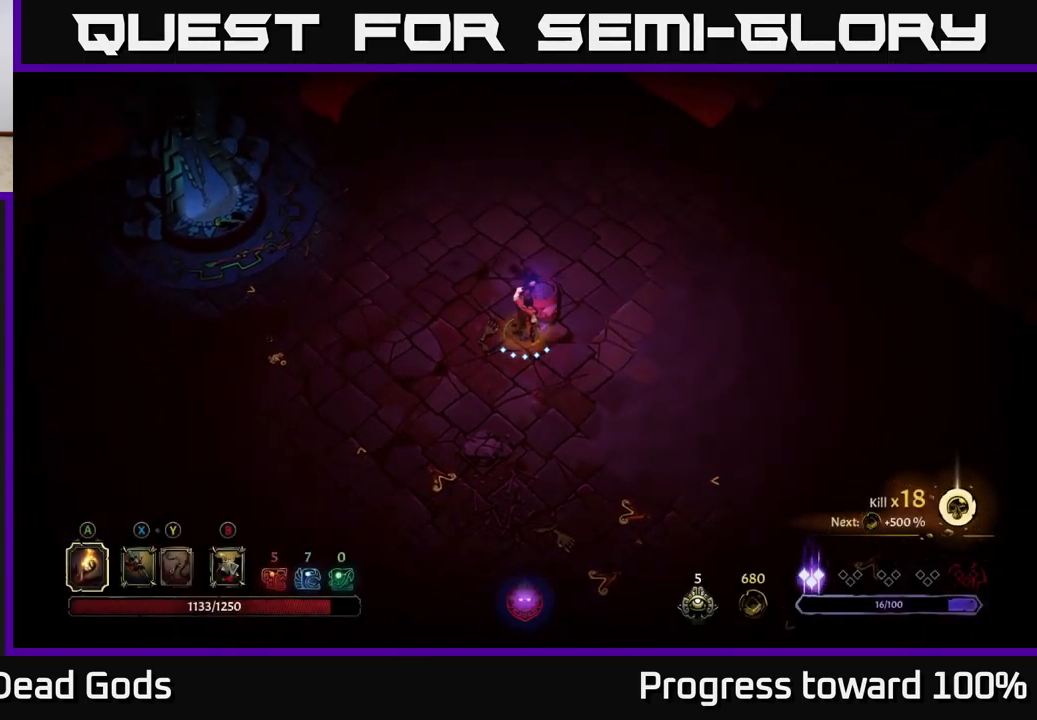
{"buttons": [], "left_stick": "up-right", "right_stick": "center", "events": [[33, "left_stick", "up-right"], [233, "A", "down"], [283, "A", "up"]]}
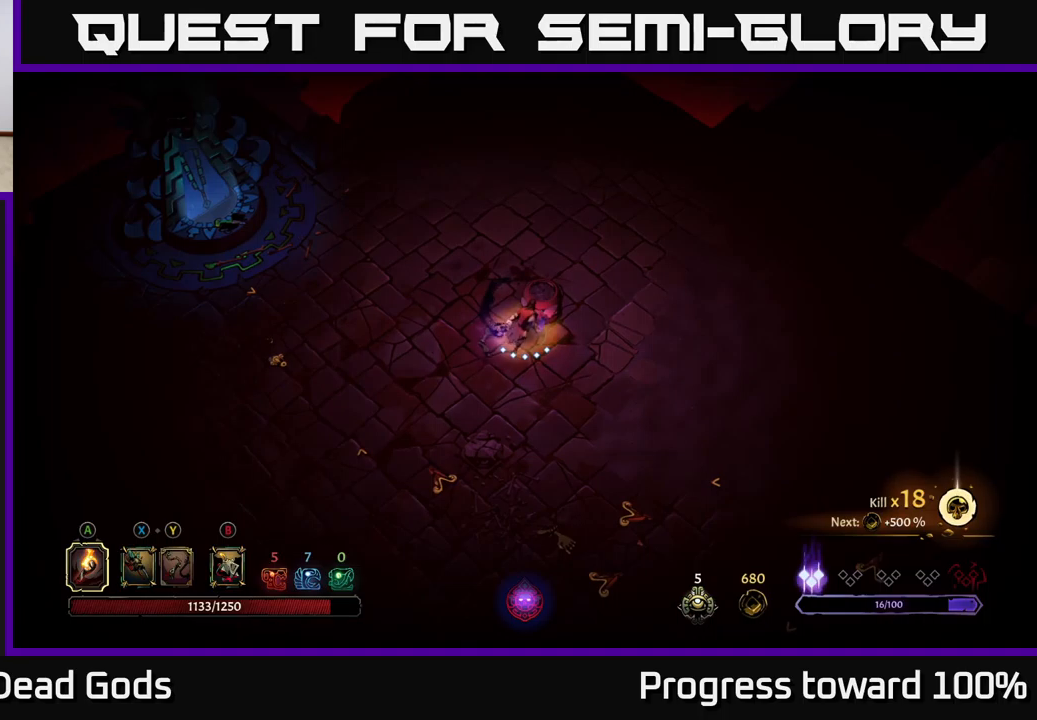
{"buttons": [], "left_stick": "down-right", "right_stick": "center", "events": [[167, "left_stick", "right"], [333, "left_stick", "down-right"]]}
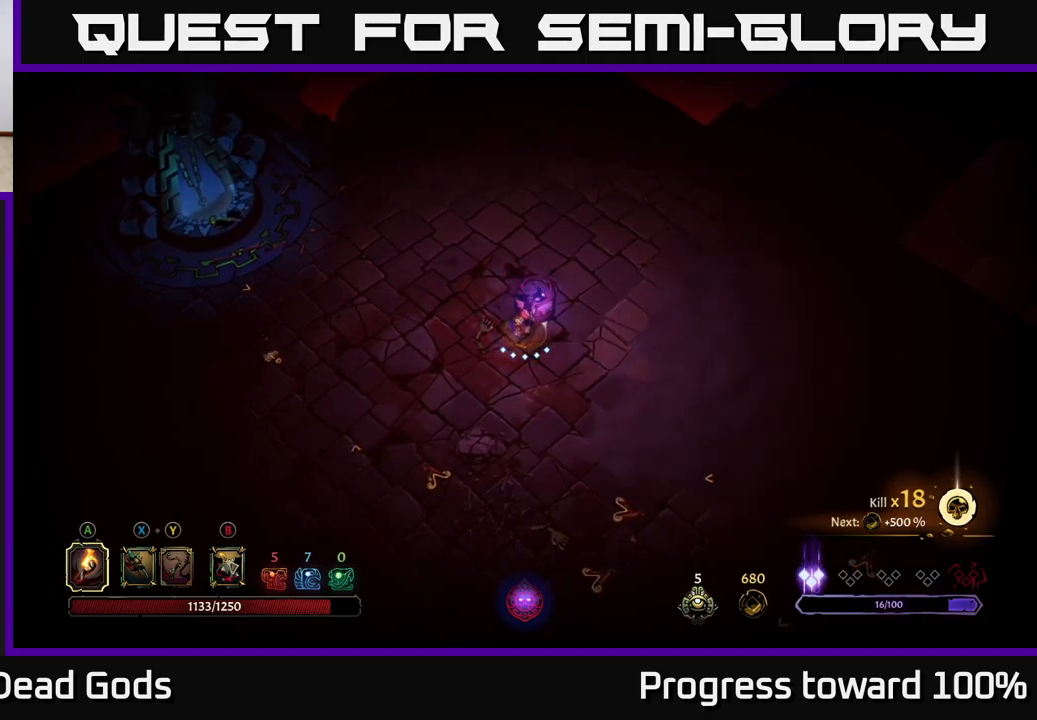
{"buttons": [], "left_stick": "down-right", "right_stick": "center", "events": []}
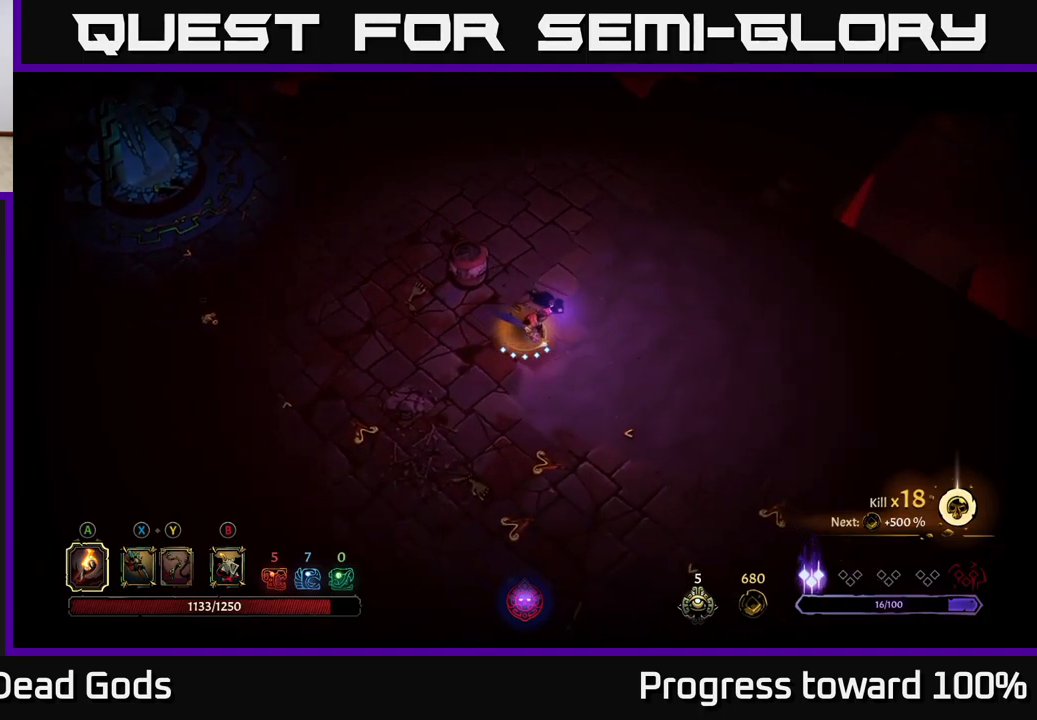
{"buttons": [], "left_stick": "down-right", "right_stick": "center", "events": []}
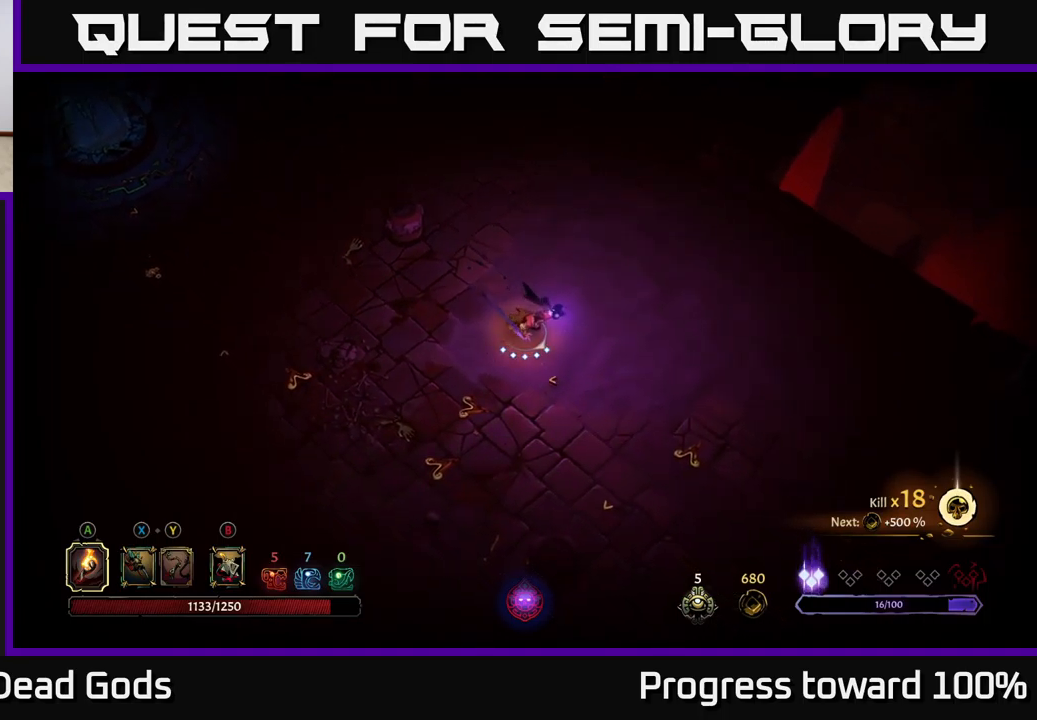
{"buttons": [], "left_stick": "down-right", "right_stick": "center", "events": []}
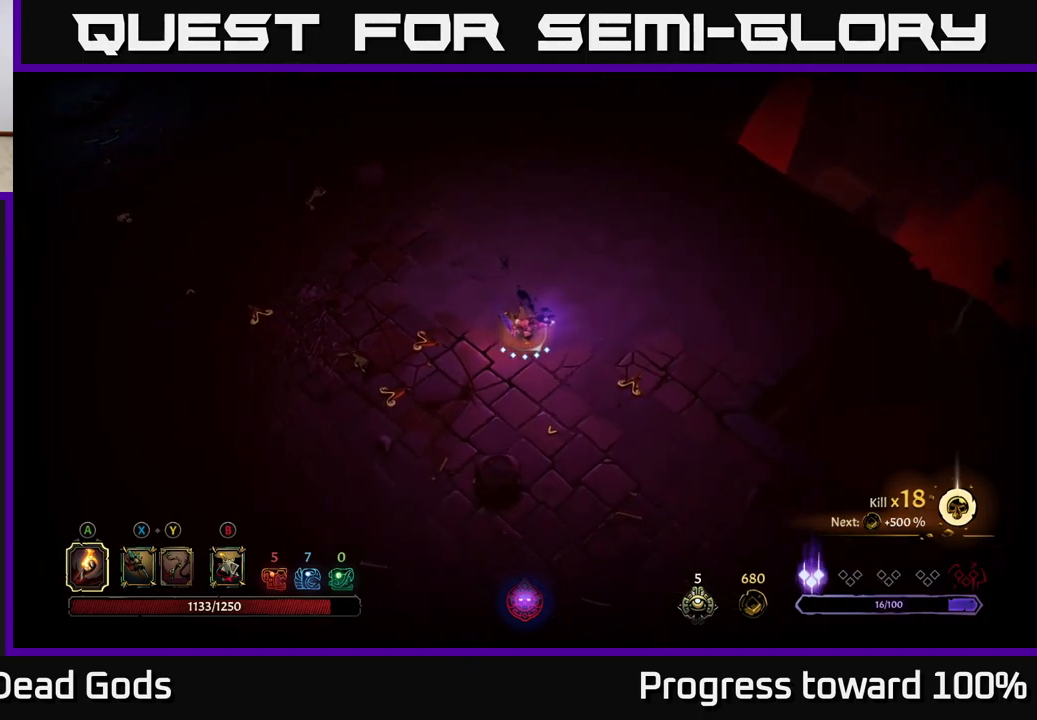
{"buttons": [], "left_stick": "down-right", "right_stick": "center", "events": []}
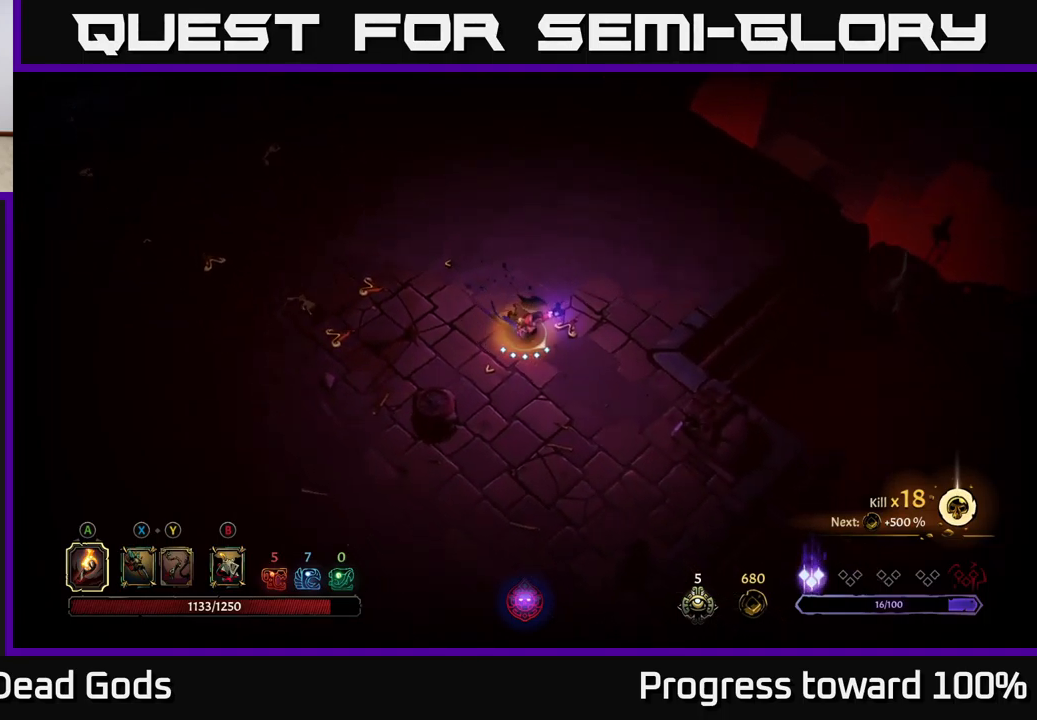
{"buttons": [], "left_stick": "down-right", "right_stick": "center", "events": [[150, "left_stick", "down"], [467, "left_stick", "down-right"]]}
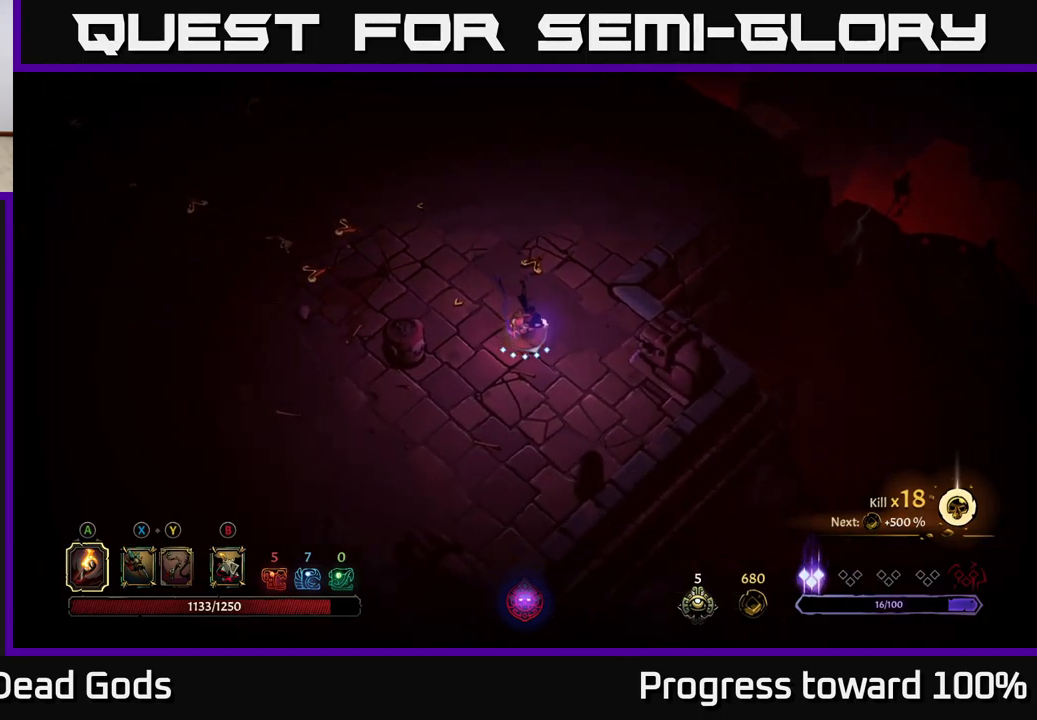
{"buttons": [], "left_stick": "up", "right_stick": "center", "events": [[33, "left_stick", "up-right"], [83, "left_stick", "up"]]}
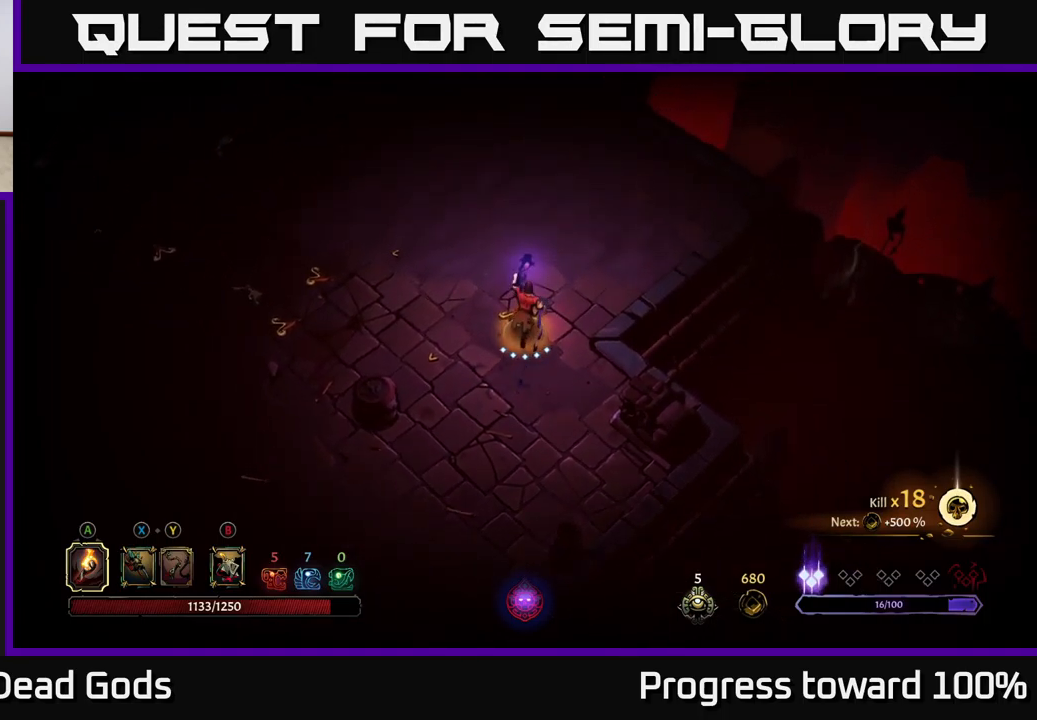
{"buttons": [], "left_stick": "up", "right_stick": "center", "events": []}
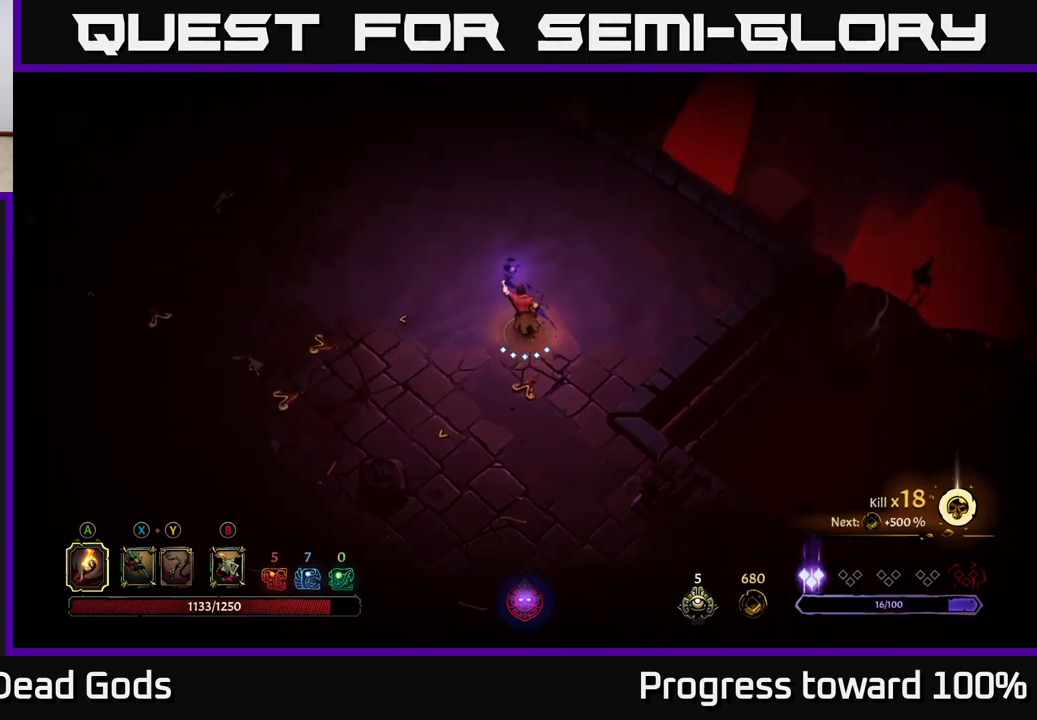
{"buttons": [], "left_stick": "up-left", "right_stick": "center", "events": [[483, "left_stick", "up-left"]]}
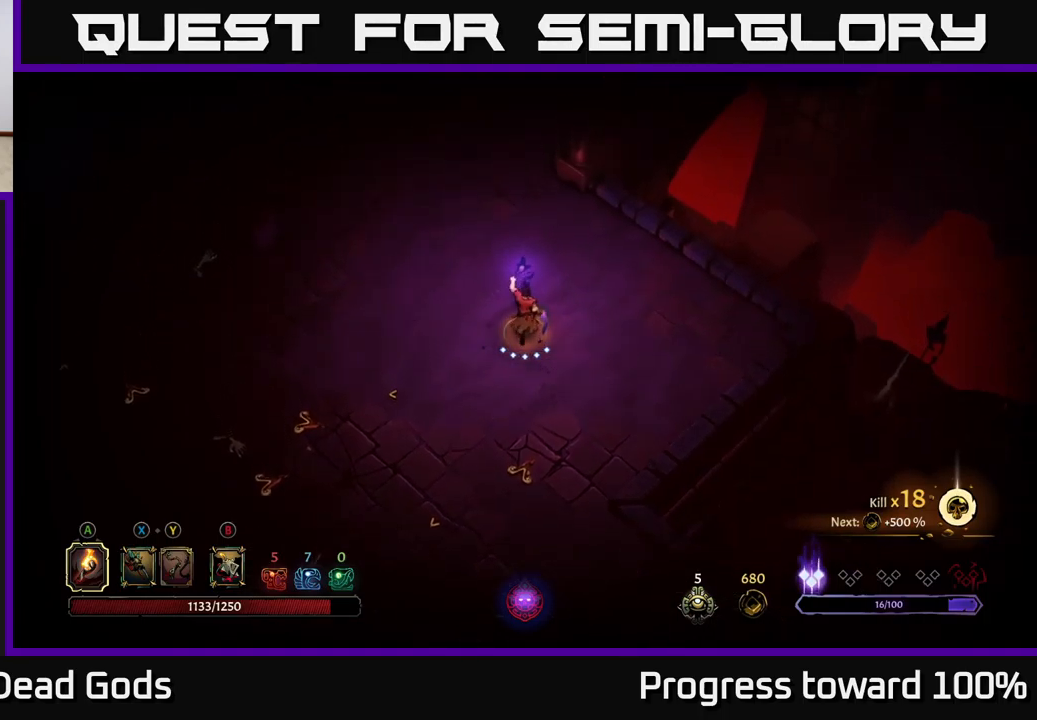
{"buttons": [], "left_stick": "up", "right_stick": "center", "events": [[117, "left_stick", "up"]]}
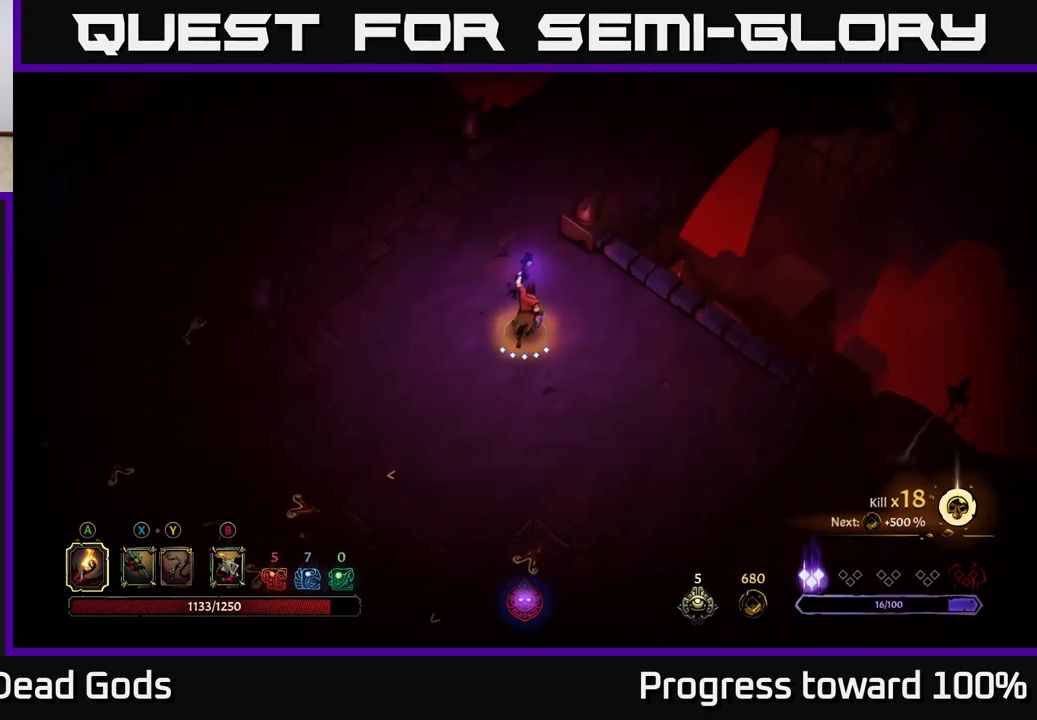
{"buttons": [], "left_stick": "up", "right_stick": "center", "events": []}
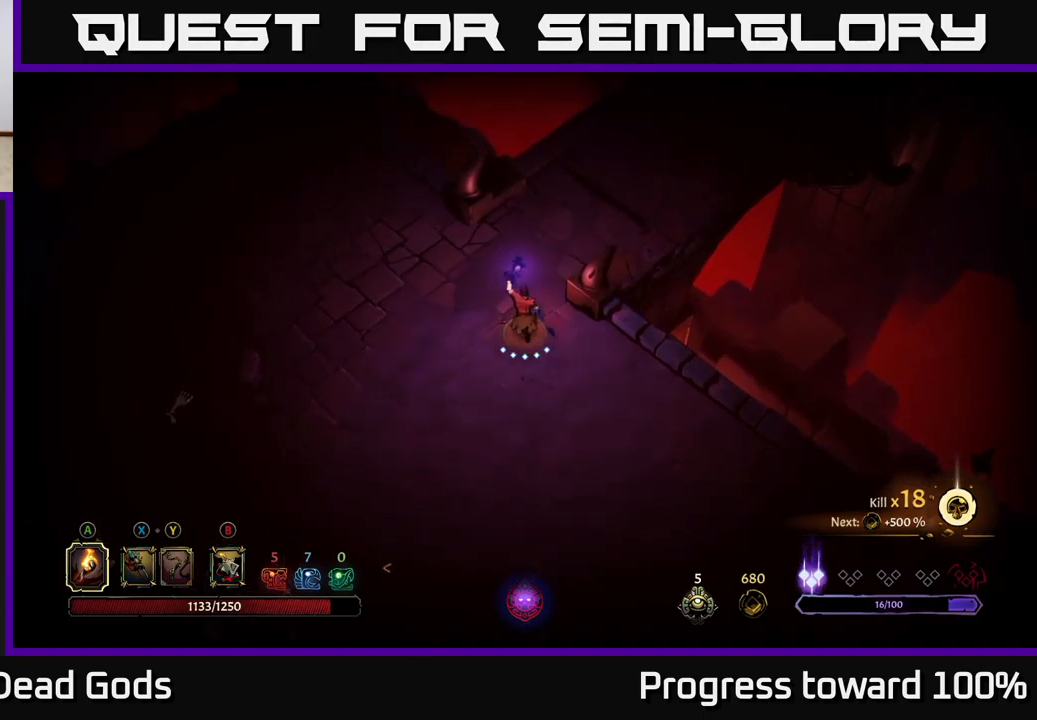
{"buttons": [], "left_stick": "up-right", "right_stick": "center", "events": [[350, "left_stick", "up-right"]]}
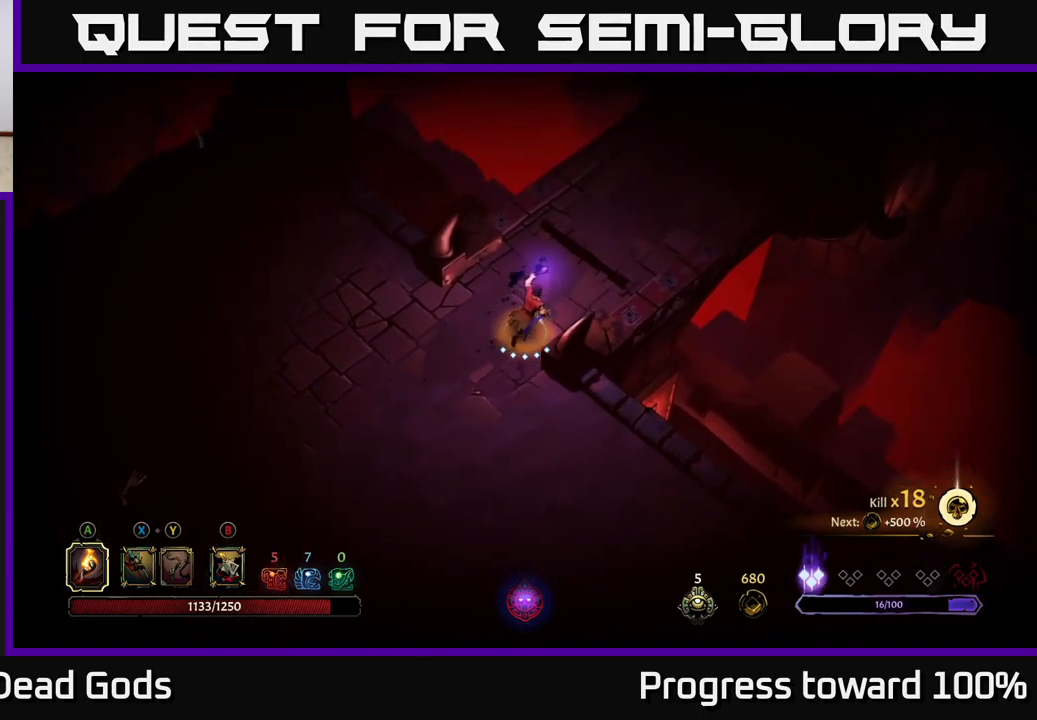
{"buttons": [], "left_stick": "up-right", "right_stick": "center", "events": []}